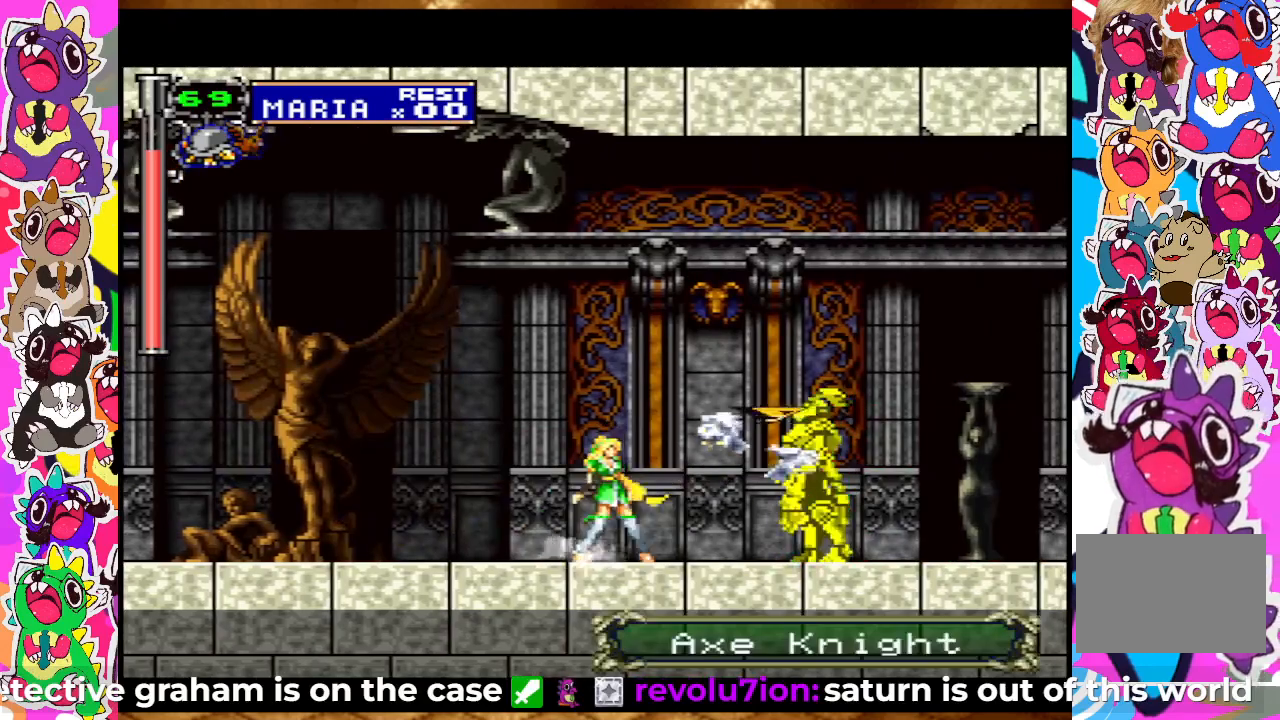
Gameplay with a controller (PlayStation layout); each line is a JSON object with the inputs held at the frame after it. "events" lists button and stick changes between this image and that frame as [ms after this image, input, new state], when the widget could be followed in between. Not read: L3 R3.
{"buttons": [], "left_stick": "center", "right_stick": "center", "events": [[50, "SQUARE", "down"], [100, "SQUARE", "up"], [150, "SQUARE", "down"], [200, "SQUARE", "up"], [250, "SQUARE", "down"], [350, "SQUARE", "up"], [400, "SQUARE", "down"], [450, "SQUARE", "up"]]}
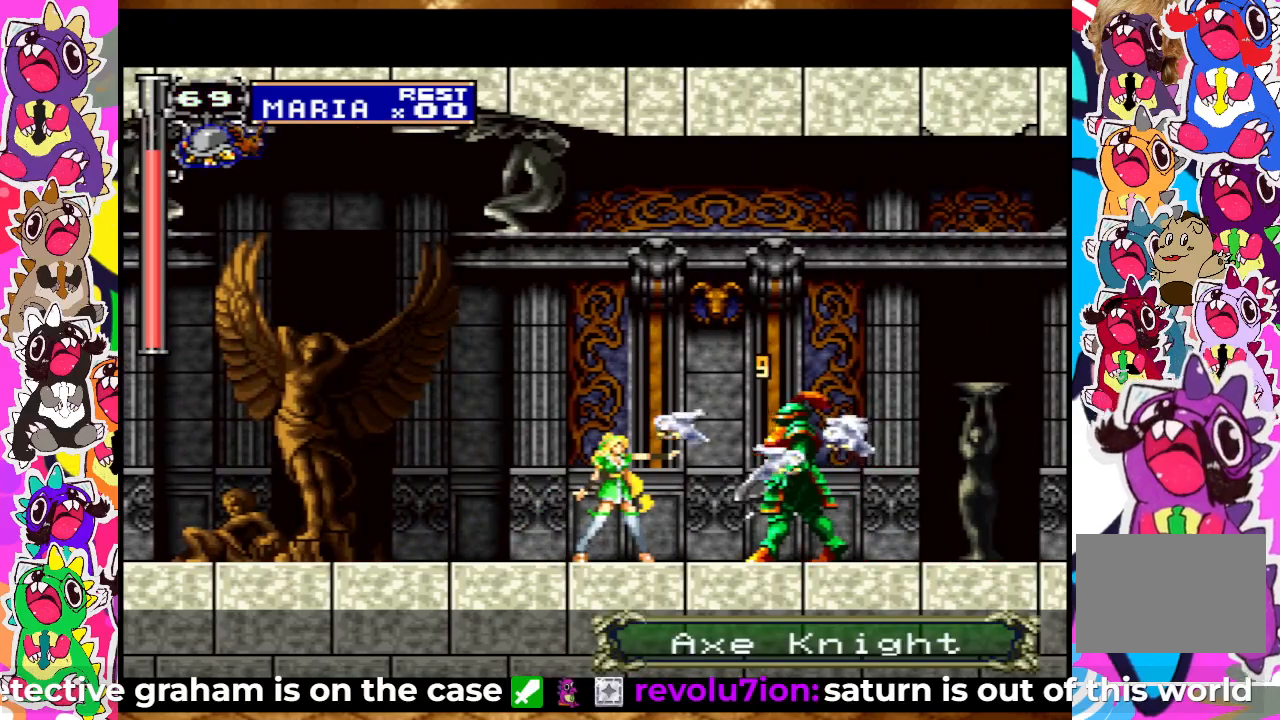
{"buttons": [], "left_stick": "center", "right_stick": "center", "events": [[33, "SQUARE", "down"], [100, "SQUARE", "up"], [150, "SQUARE", "down"], [217, "SQUARE", "up"], [283, "SQUARE", "down"], [350, "SQUARE", "up"], [417, "SQUARE", "down"], [483, "SQUARE", "up"]]}
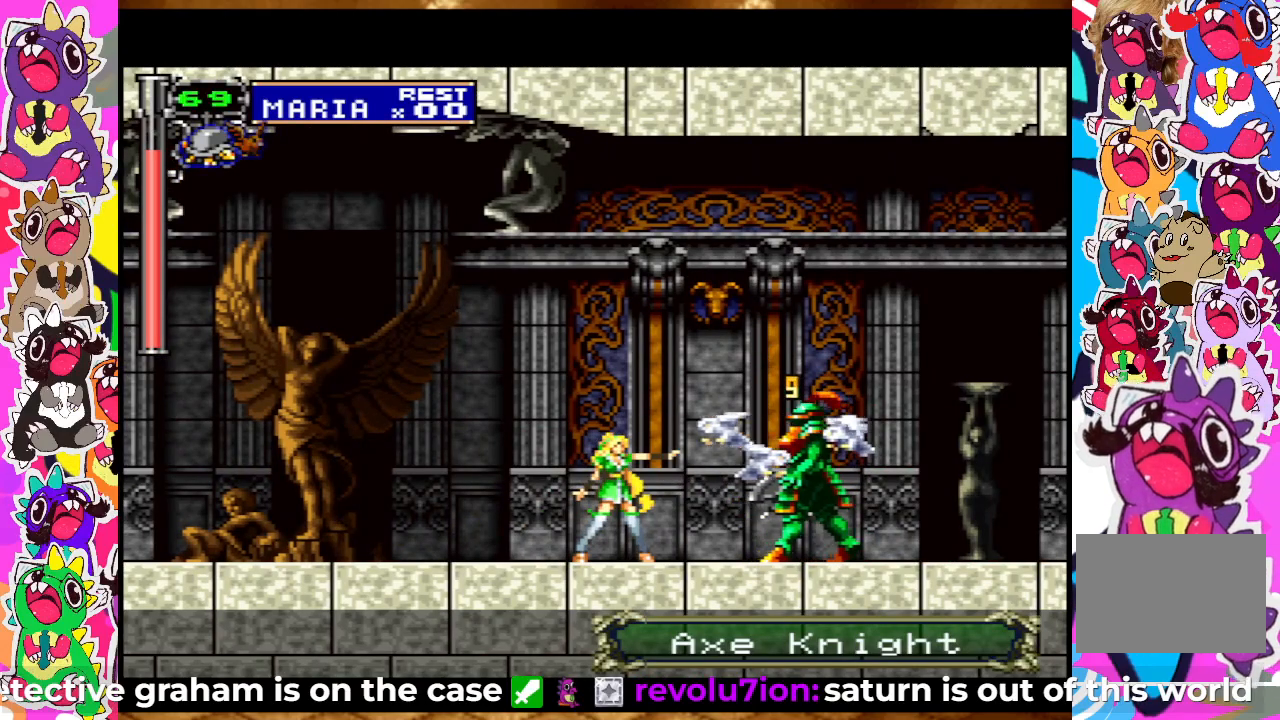
{"buttons": [], "left_stick": "center", "right_stick": "center", "events": [[50, "SQUARE", "down"], [133, "SQUARE", "up"], [183, "SQUARE", "down"], [250, "SQUARE", "up"], [300, "SQUARE", "down"], [383, "SQUARE", "up"], [400, "SQUARE", "down"], [483, "SQUARE", "up"]]}
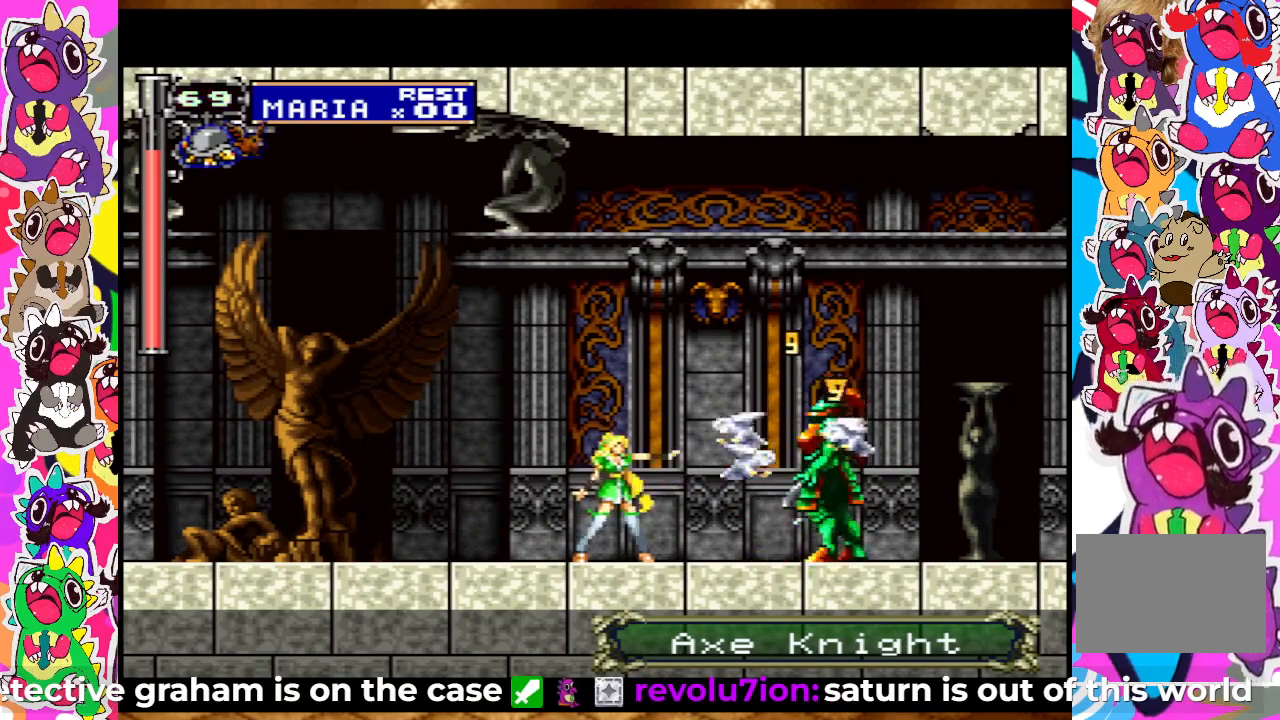
{"buttons": ["SQUARE"], "left_stick": "center", "right_stick": "center", "events": [[50, "SQUARE", "down"], [133, "SQUARE", "up"], [200, "SQUARE", "down"], [267, "SQUARE", "up"], [333, "SQUARE", "down"], [400, "SQUARE", "up"], [483, "SQUARE", "down"]]}
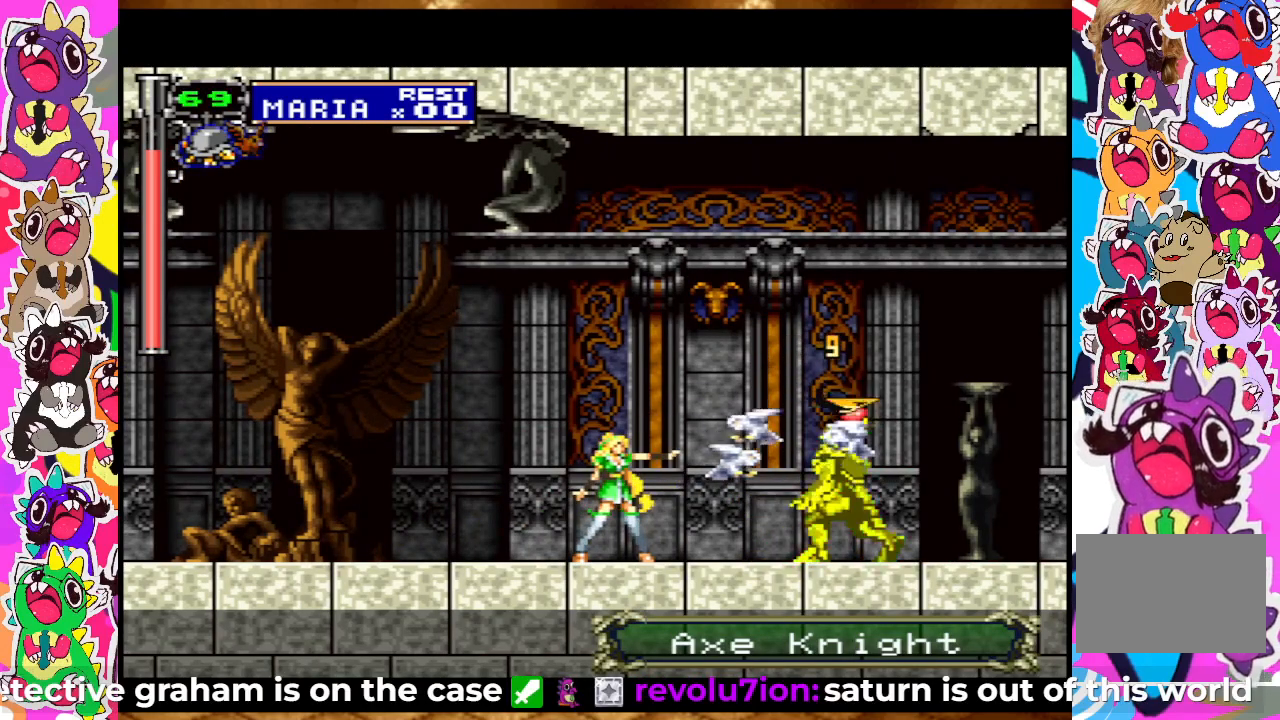
{"buttons": [], "left_stick": "center", "right_stick": "center", "events": [[33, "SQUARE", "up"], [100, "SQUARE", "down"], [167, "SQUARE", "up"], [233, "SQUARE", "down"], [300, "SQUARE", "up"]]}
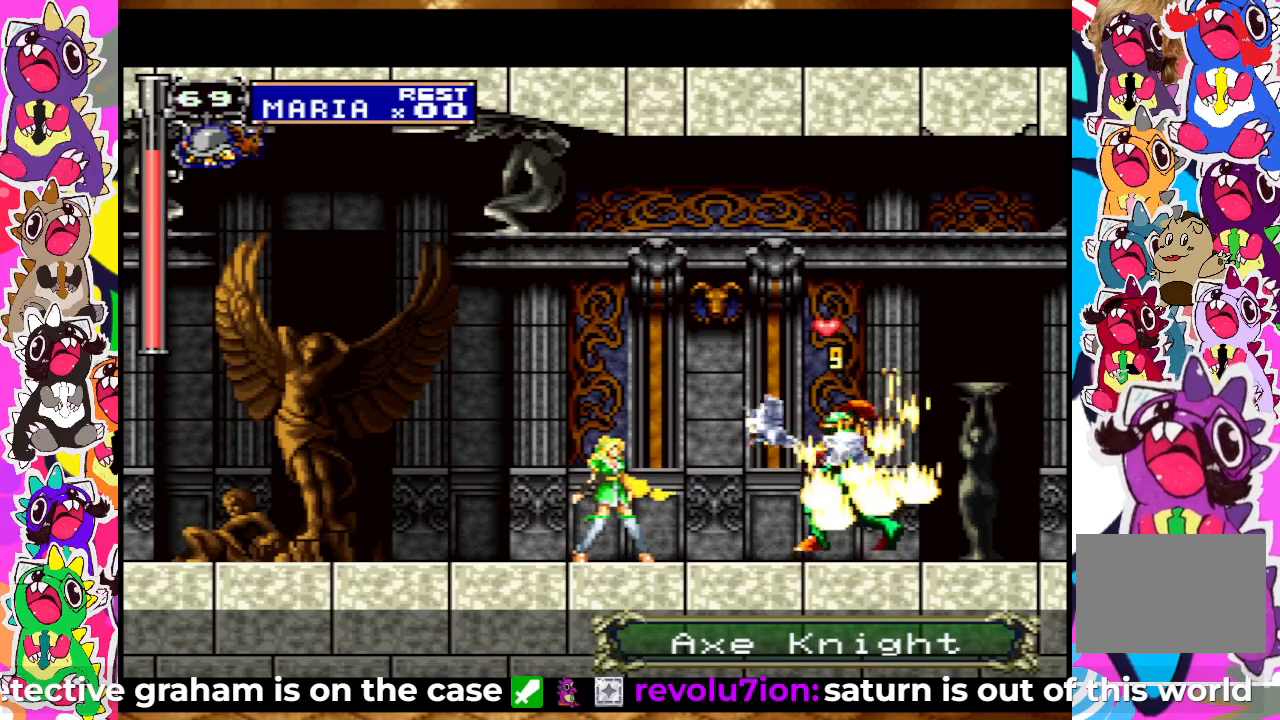
{"buttons": ["CROSS", "DPAD_RIGHT"], "left_stick": "center", "right_stick": "center", "events": [[217, "DPAD_RIGHT", "down"], [433, "CROSS", "down"]]}
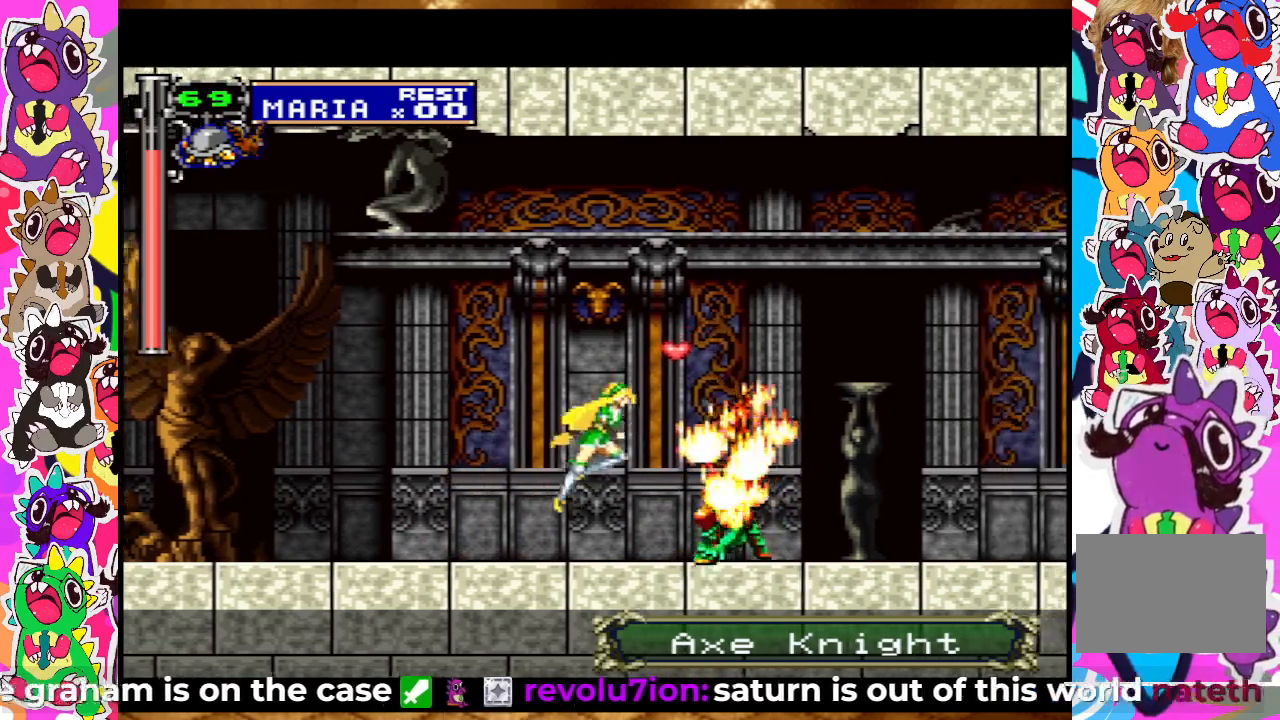
{"buttons": ["DPAD_RIGHT"], "left_stick": "center", "right_stick": "center", "events": [[50, "CROSS", "up"]]}
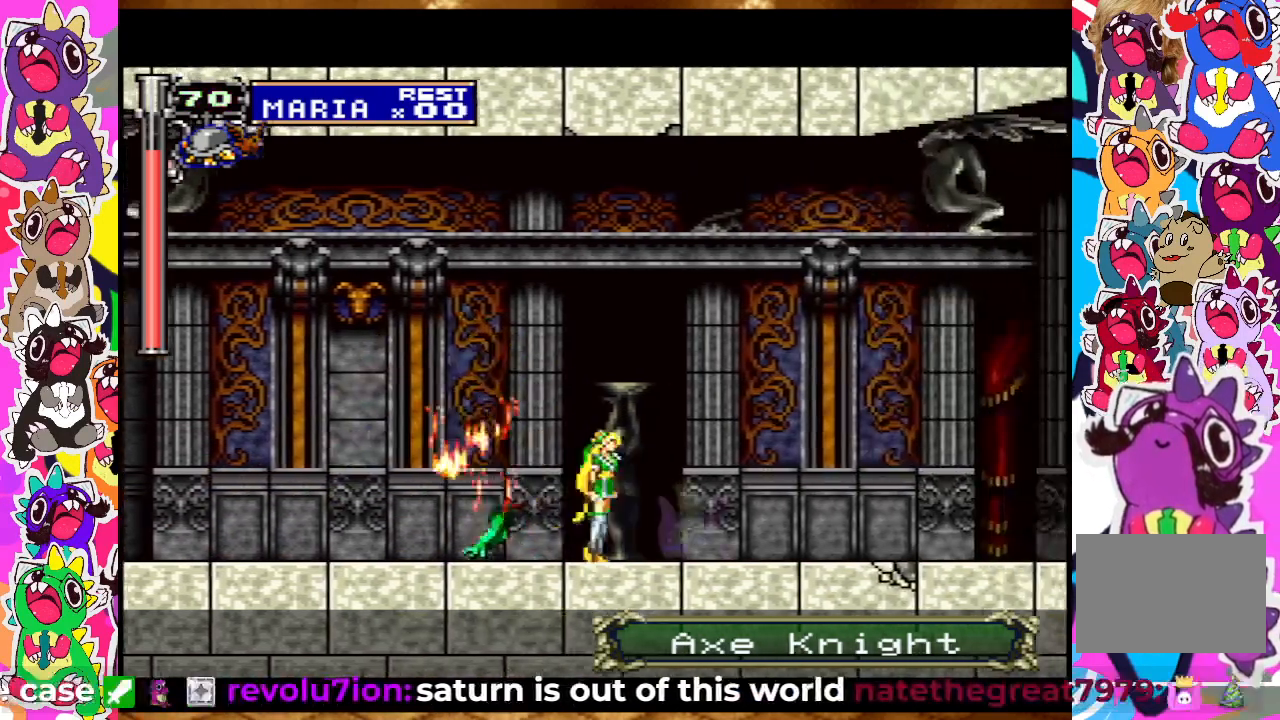
{"buttons": ["DPAD_RIGHT"], "left_stick": "center", "right_stick": "center", "events": [[250, "DPAD_RIGHT", "up"], [483, "DPAD_RIGHT", "down"]]}
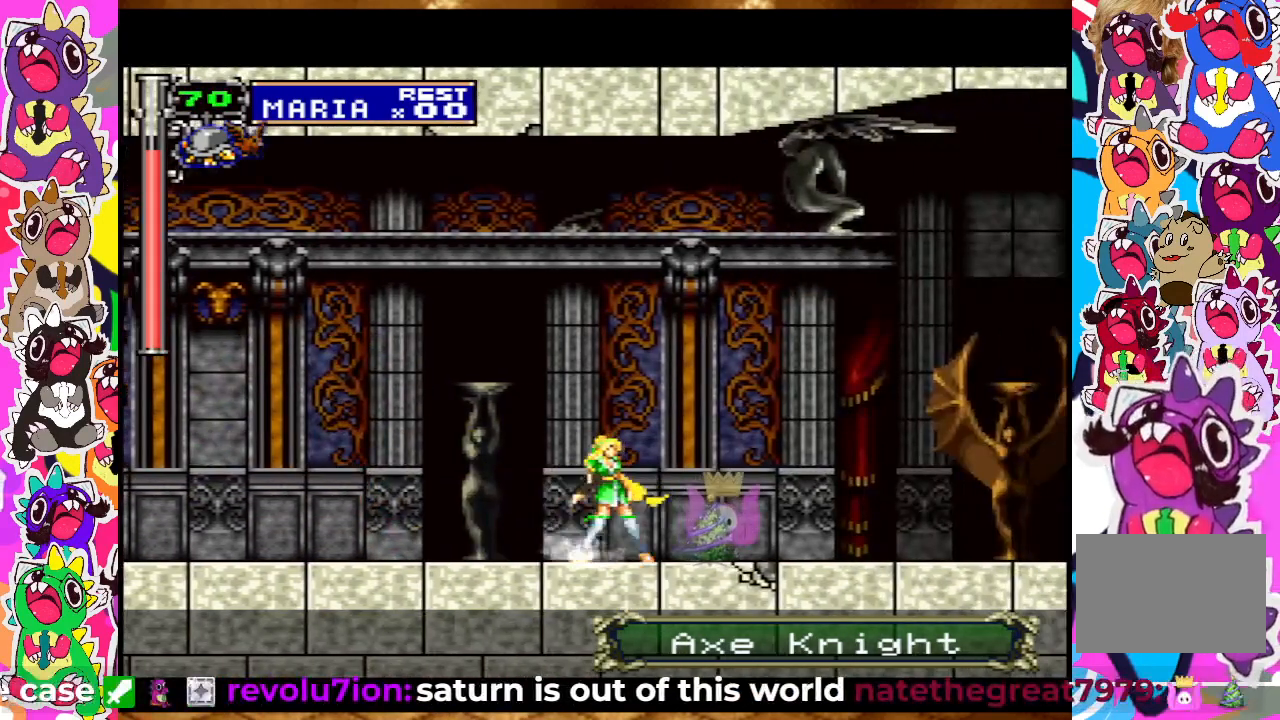
{"buttons": ["SQUARE", "DPAD_RIGHT"], "left_stick": "center", "right_stick": "center", "events": [[283, "SQUARE", "down"], [433, "SQUARE", "up"], [500, "SQUARE", "down"]]}
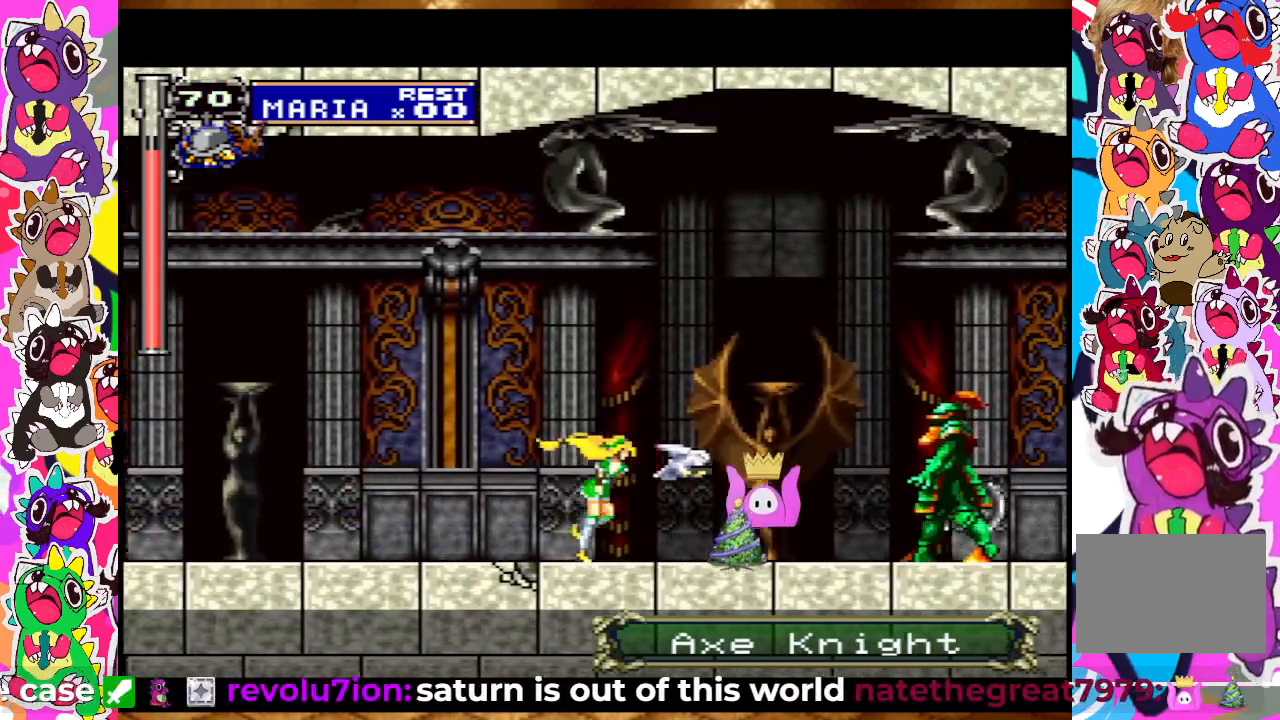
{"buttons": [], "left_stick": "center", "right_stick": "center", "events": [[17, "SQUARE", "up"], [83, "SQUARE", "down"], [117, "DPAD_RIGHT", "up"], [183, "SQUARE", "up"], [200, "SQUARE", "down"], [283, "SQUARE", "up"], [367, "SQUARE", "down"], [450, "SQUARE", "up"]]}
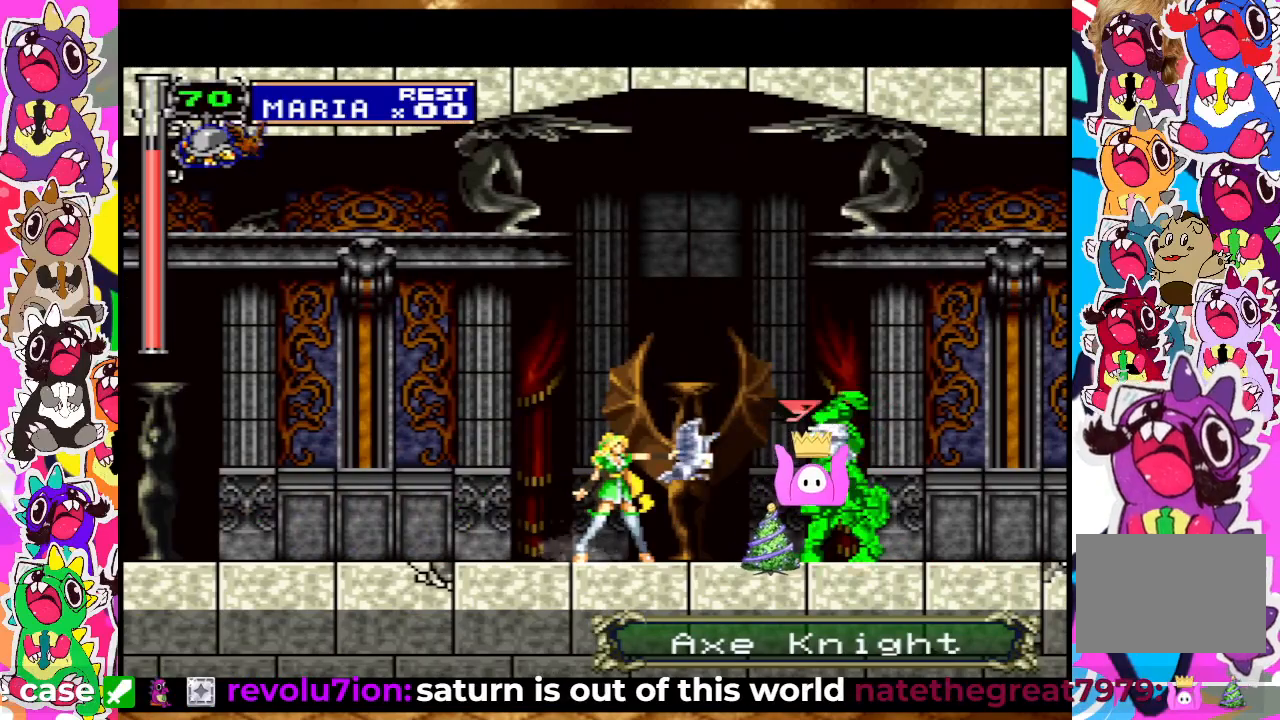
{"buttons": ["SQUARE"], "left_stick": "center", "right_stick": "center", "events": [[17, "SQUARE", "down"], [67, "SQUARE", "up"], [117, "SQUARE", "down"], [217, "SQUARE", "up"], [250, "SQUARE", "down"], [333, "SQUARE", "up"], [350, "SQUARE", "down"], [467, "SQUARE", "up"], [500, "SQUARE", "down"]]}
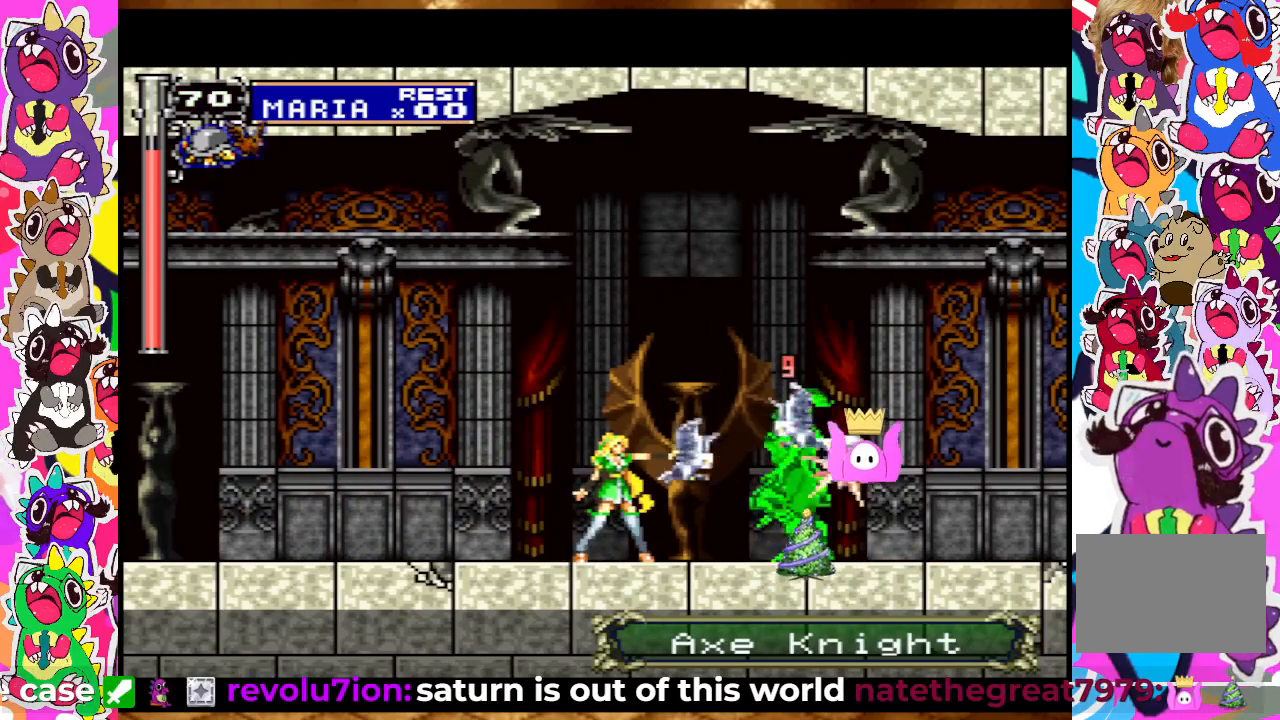
{"buttons": ["SQUARE"], "left_stick": "center", "right_stick": "center", "events": [[100, "SQUARE", "up"], [200, "SQUARE", "down"], [233, "SQUARE", "up"], [300, "SQUARE", "down"], [367, "SQUARE", "up"], [467, "SQUARE", "down"]]}
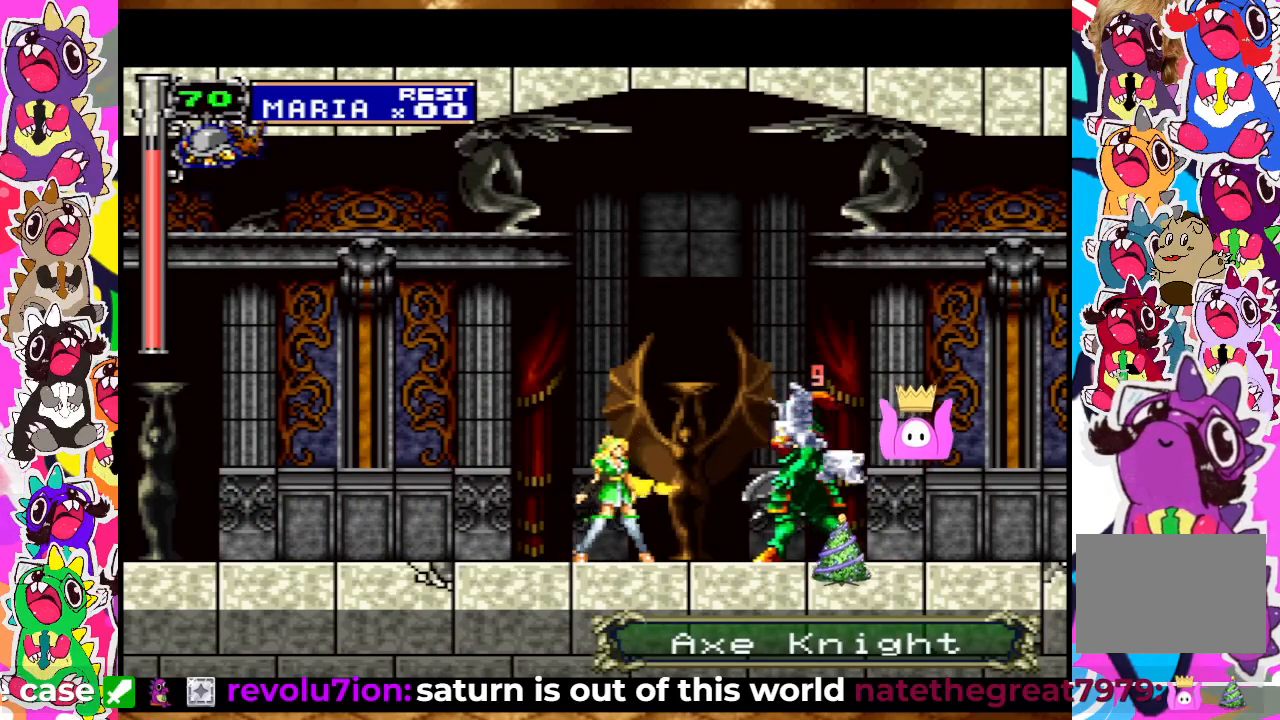
{"buttons": ["DPAD_LEFT"], "left_stick": "center", "right_stick": "center", "events": [[17, "SQUARE", "up"], [83, "SQUARE", "down"], [133, "SQUARE", "up"], [200, "SQUARE", "down"], [283, "SQUARE", "up"], [300, "DPAD_LEFT", "down"]]}
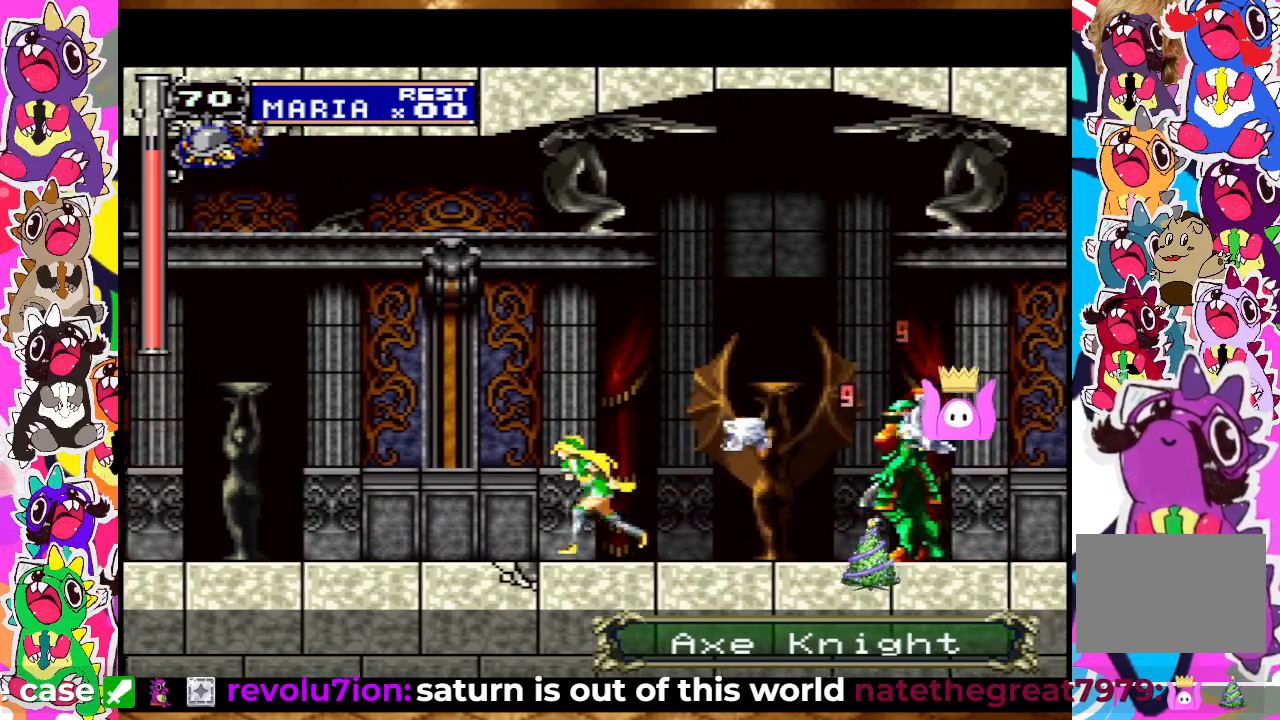
{"buttons": [], "left_stick": "center", "right_stick": "center", "events": [[33, "DPAD_LEFT", "up"], [83, "DPAD_RIGHT", "down"], [133, "SQUARE", "down"], [233, "DPAD_RIGHT", "up"], [233, "SQUARE", "up"], [333, "SQUARE", "down"], [367, "SQUARE", "up"], [417, "SQUARE", "down"], [483, "SQUARE", "up"]]}
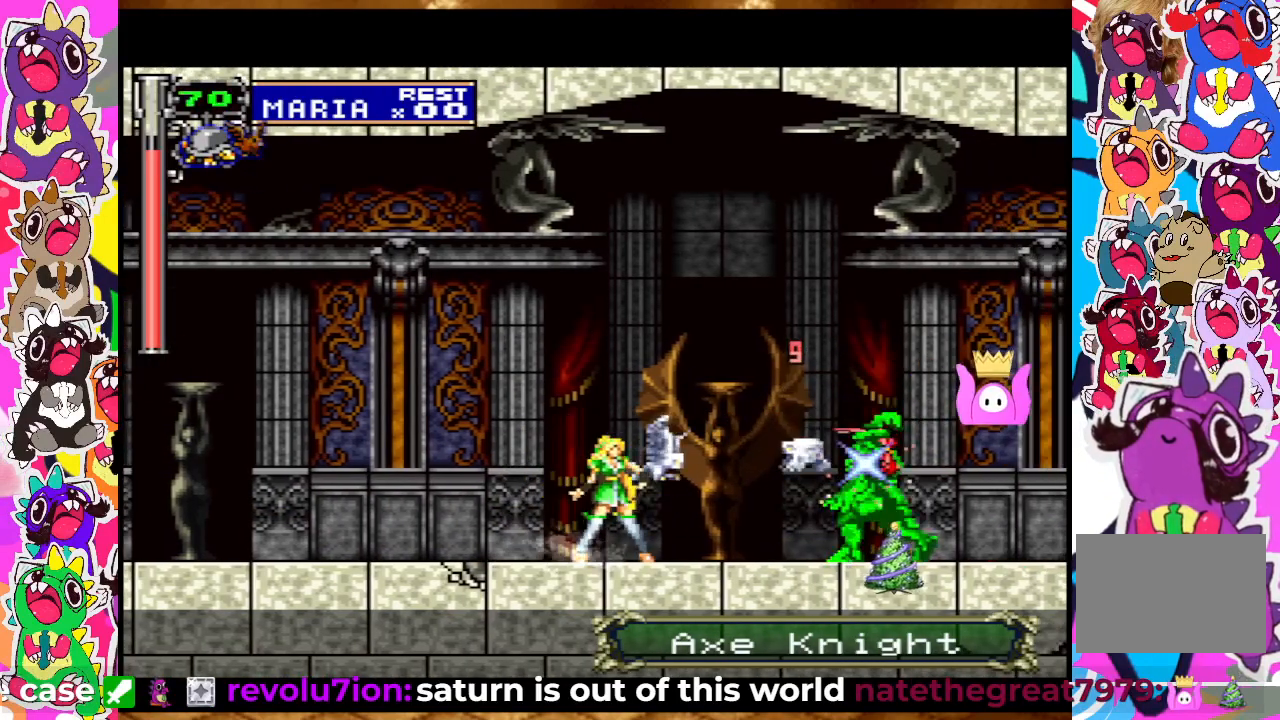
{"buttons": ["SQUARE"], "left_stick": "center", "right_stick": "center", "events": [[50, "SQUARE", "down"], [83, "DPAD_RIGHT", "down"], [150, "SQUARE", "up"], [183, "DPAD_RIGHT", "up"], [350, "SQUARE", "down"], [433, "SQUARE", "up"], [467, "SQUARE", "down"]]}
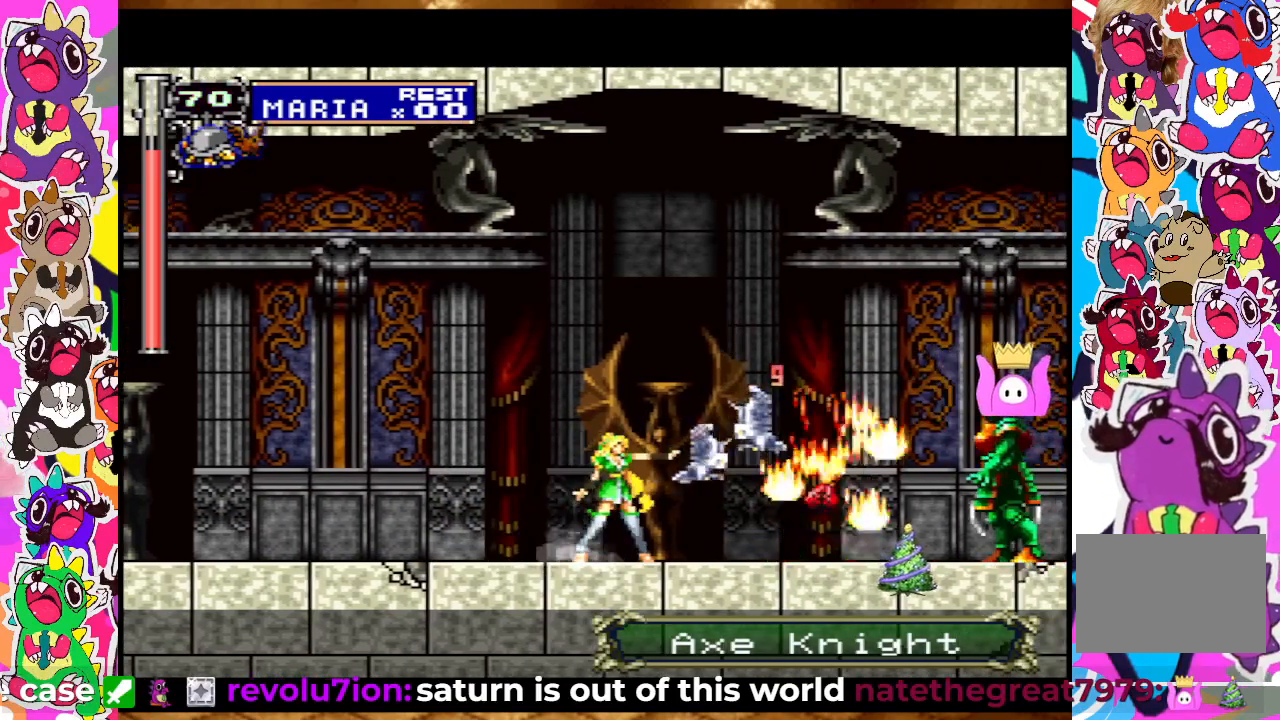
{"buttons": ["SQUARE", "DPAD_RIGHT"], "left_stick": "center", "right_stick": "center", "events": [[83, "SQUARE", "up"], [117, "DPAD_RIGHT", "down"], [200, "SQUARE", "down"], [233, "DPAD_RIGHT", "up"], [267, "SQUARE", "up"], [367, "SQUARE", "down"], [417, "DPAD_RIGHT", "down"], [417, "SQUARE", "up"], [483, "SQUARE", "down"]]}
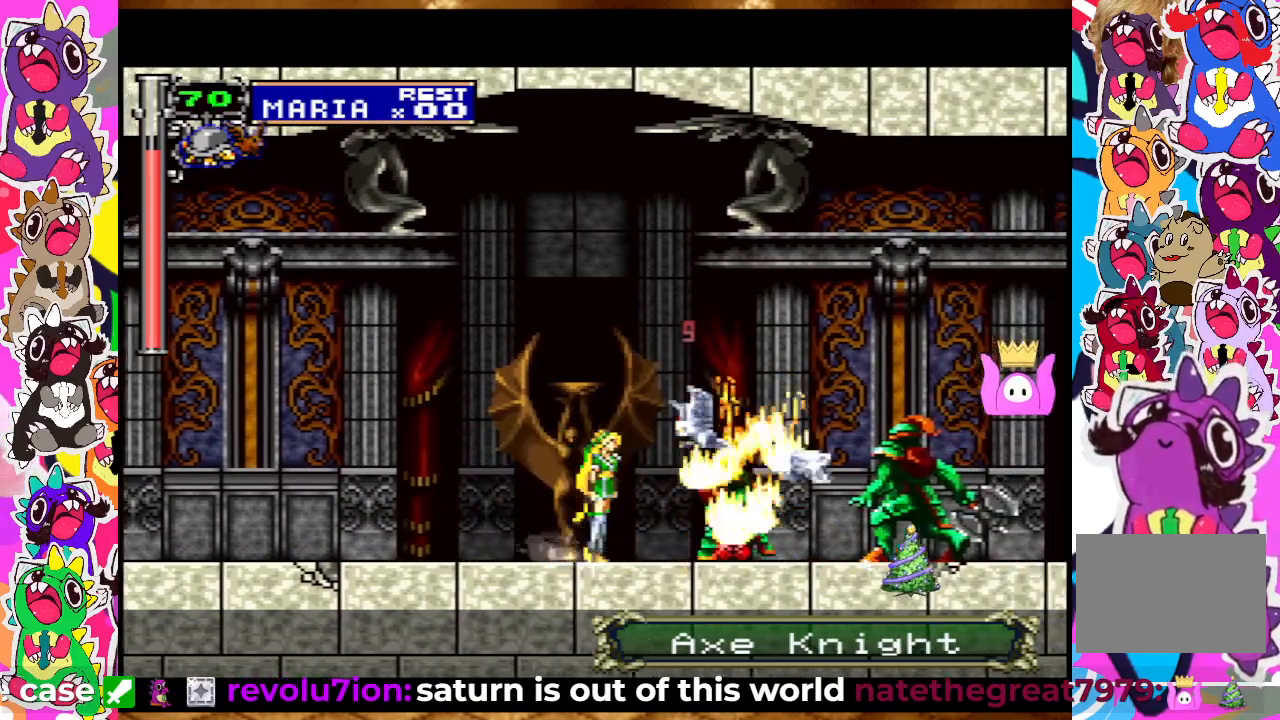
{"buttons": ["DPAD_DOWN"], "left_stick": "center", "right_stick": "center", "events": [[17, "DPAD_RIGHT", "up"], [50, "SQUARE", "up"], [133, "SQUARE", "down"], [200, "SQUARE", "up"], [283, "SQUARE", "down"], [350, "SQUARE", "up"], [400, "SQUARE", "down"], [483, "SQUARE", "up"], [500, "DPAD_DOWN", "down"]]}
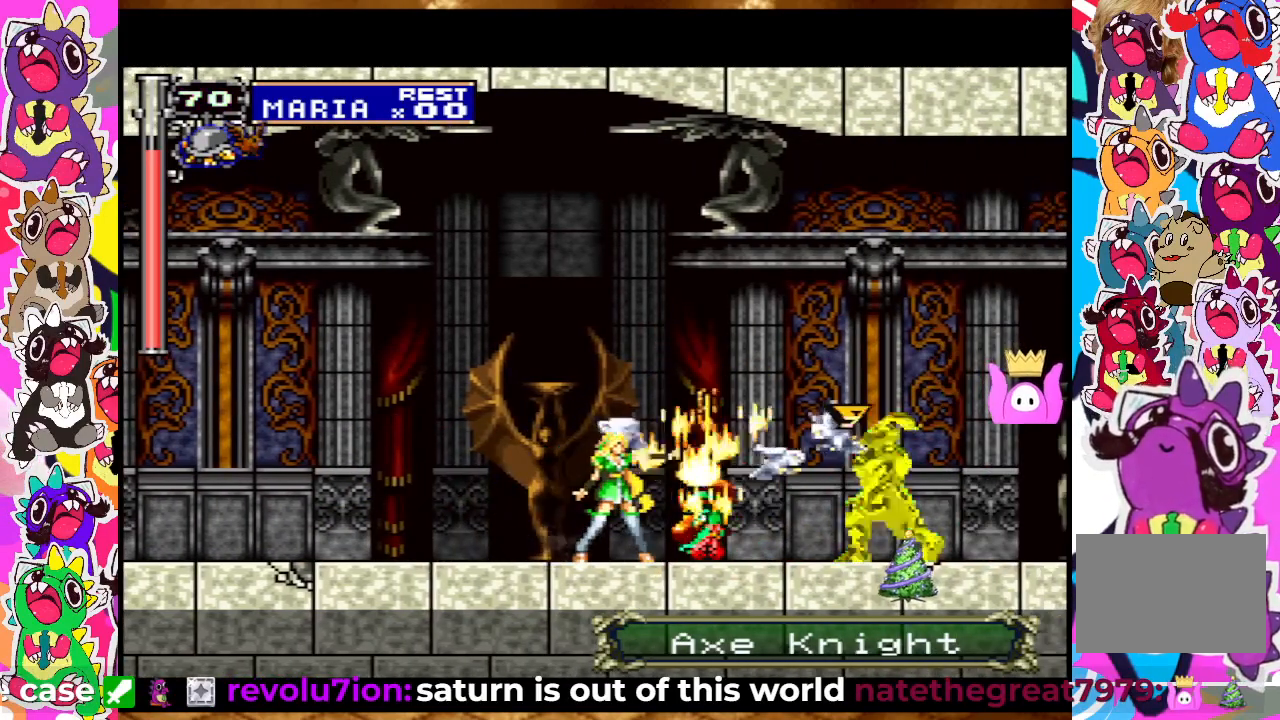
{"buttons": ["SQUARE", "DPAD_RIGHT"], "left_stick": "center", "right_stick": "center", "events": [[67, "SQUARE", "down"], [117, "SQUARE", "up"], [167, "SQUARE", "down"], [250, "SQUARE", "up"], [317, "SQUARE", "down"], [383, "SQUARE", "up"], [433, "DPAD_DOWN", "up"], [467, "DPAD_RIGHT", "down"], [483, "SQUARE", "down"]]}
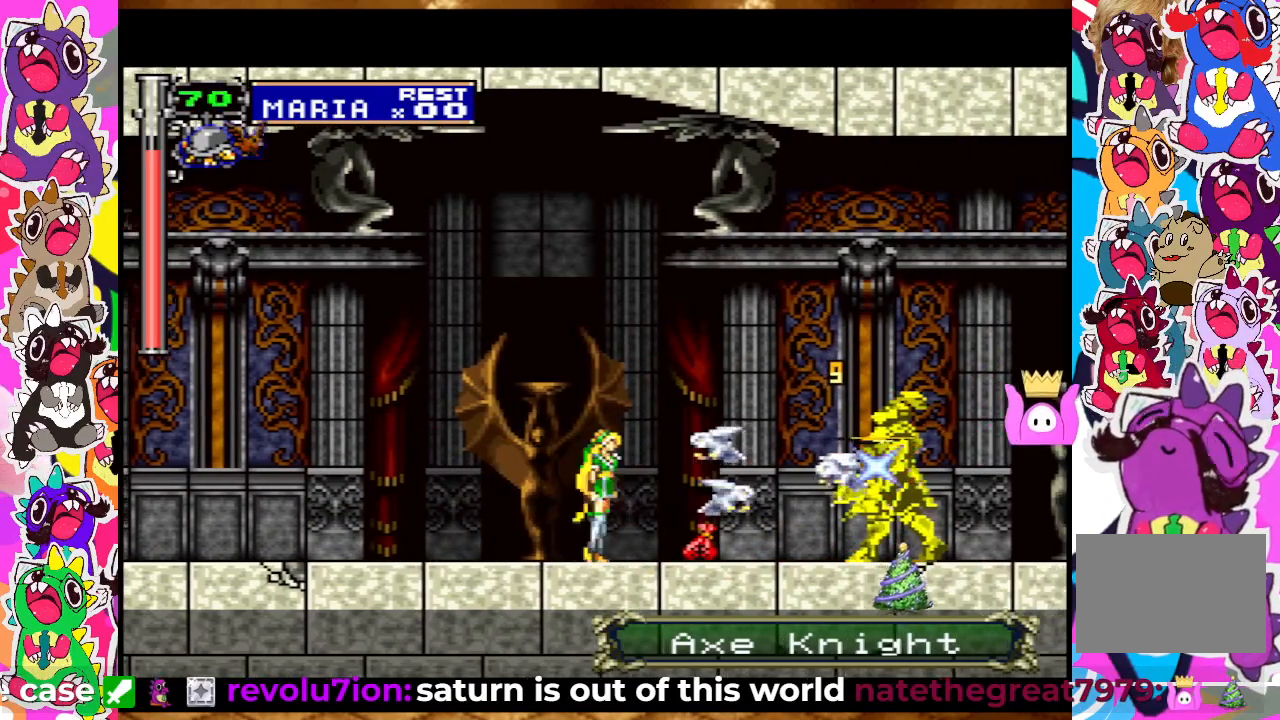
{"buttons": [], "left_stick": "center", "right_stick": "center", "events": [[33, "SQUARE", "up"], [83, "SQUARE", "down"], [183, "SQUARE", "up"], [250, "SQUARE", "down"], [283, "DPAD_RIGHT", "up"], [300, "SQUARE", "up"], [367, "SQUARE", "down"], [433, "SQUARE", "up"]]}
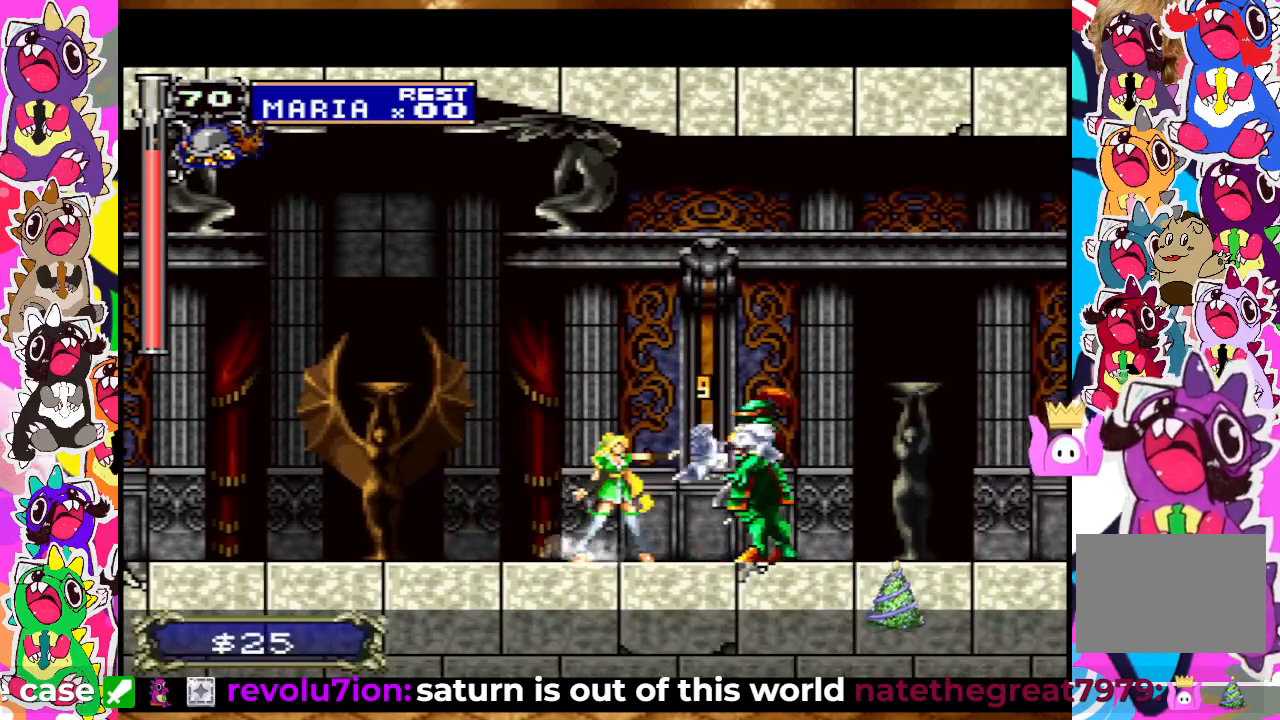
{"buttons": [], "left_stick": "center", "right_stick": "center", "events": [[133, "SQUARE", "down"], [233, "SQUARE", "up"], [283, "SQUARE", "down"], [350, "SQUARE", "up"], [433, "SQUARE", "down"], [500, "SQUARE", "up"]]}